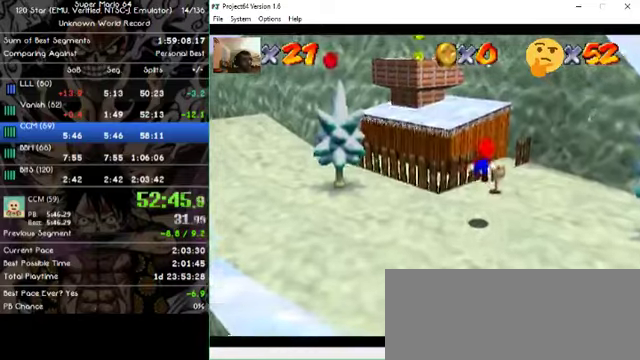
Gameplay with a controller (Nintendo layout); each line is a JSON object with the inputs held at the frame after it (dt_ms = milliseconds from this image to that frame). "events" lists button and stick changes between this image and that frame as [ms after this image, input, new state], when the widget could be followed in between. Not read: A B L1 L3 R1 R3 X Y Z.
{"dt_ms": 1000, "buttons": [], "left_stick": "up-left"}
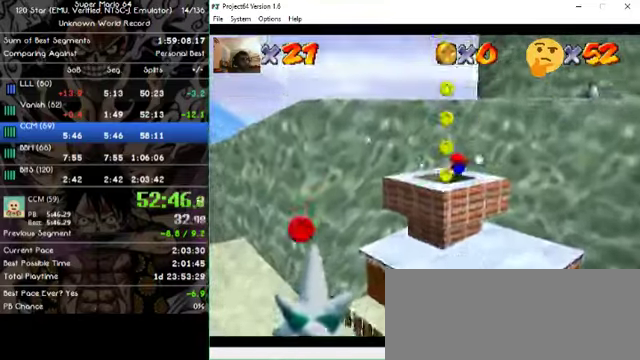
{"dt_ms": 500, "buttons": [], "left_stick": "center", "events": [[366, "left_stick", "center"]]}
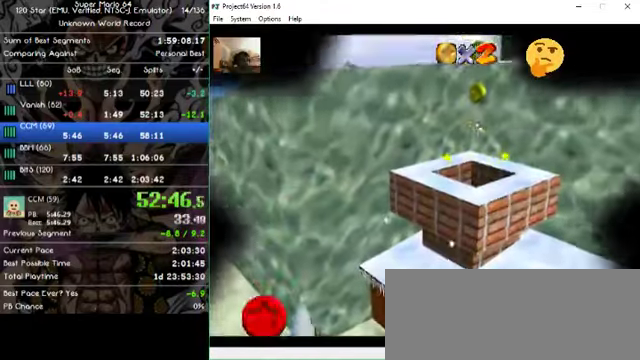
{"dt_ms": 500, "buttons": [], "left_stick": "center", "events": []}
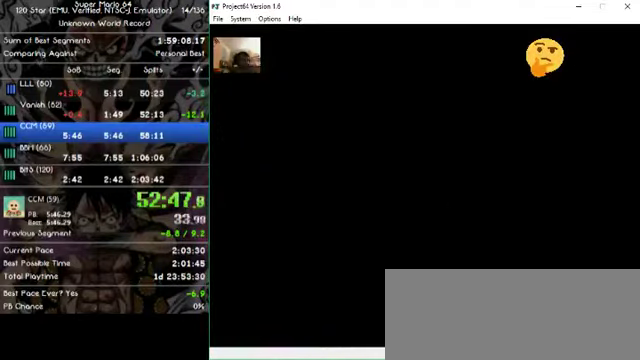
{"dt_ms": 500, "buttons": [], "left_stick": "center", "events": []}
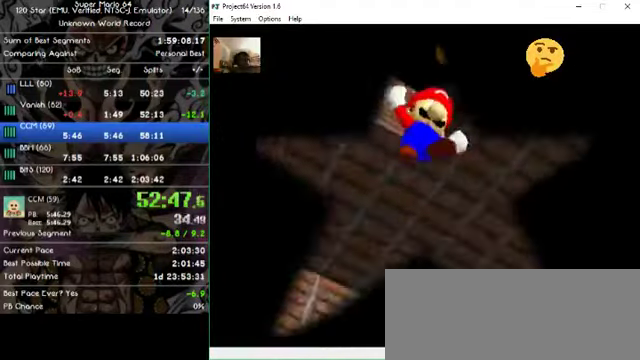
{"dt_ms": 500, "buttons": [], "left_stick": "up-right", "events": [[500, "left_stick", "up-right"]]}
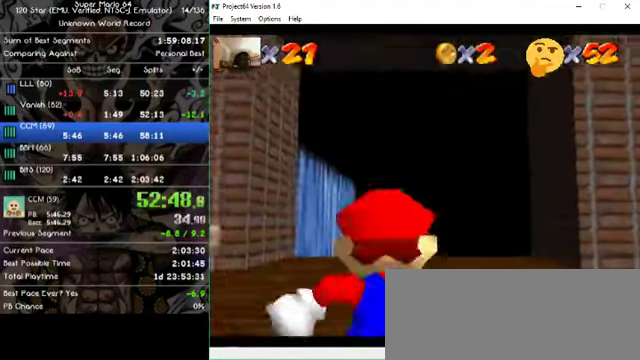
{"dt_ms": 500, "buttons": [], "left_stick": "up-right", "events": []}
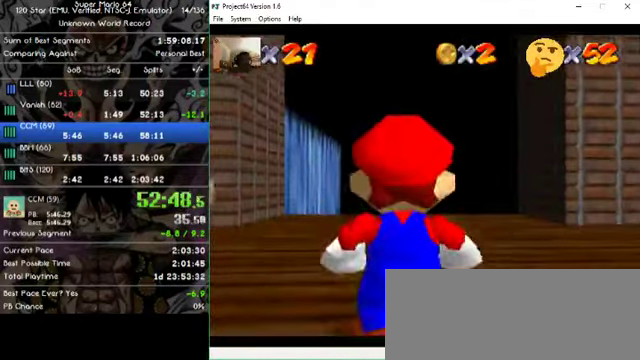
{"dt_ms": 500, "buttons": [], "left_stick": "up", "events": [[366, "left_stick", "up"]]}
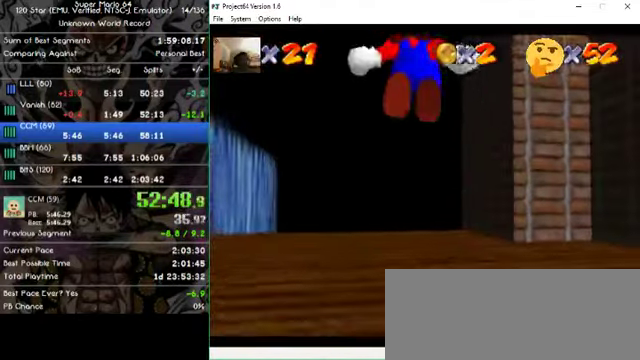
{"dt_ms": 500, "buttons": [], "left_stick": "up-left", "events": [[500, "left_stick", "up-left"]]}